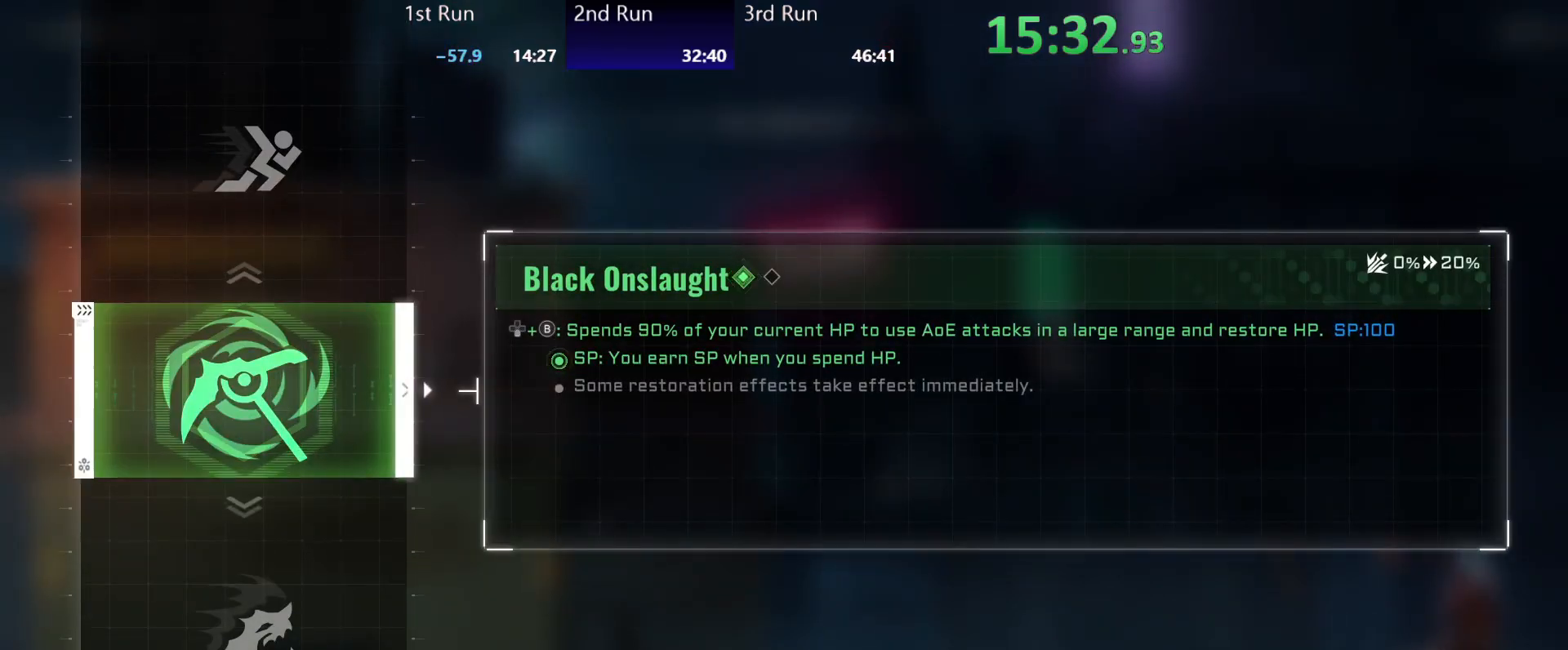
Gameplay with a controller (Xbox layout); each line is a JSON object with the inputs held at the frame after it. "events" lists button and stick changes between this image and that frame as [ms after this image, input, new state], when the widget could be followed in between.
{"buttons": [], "left_stick": "left", "right_stick": "center", "events": [[367, "Y", "down"], [417, "Y", "up"]]}
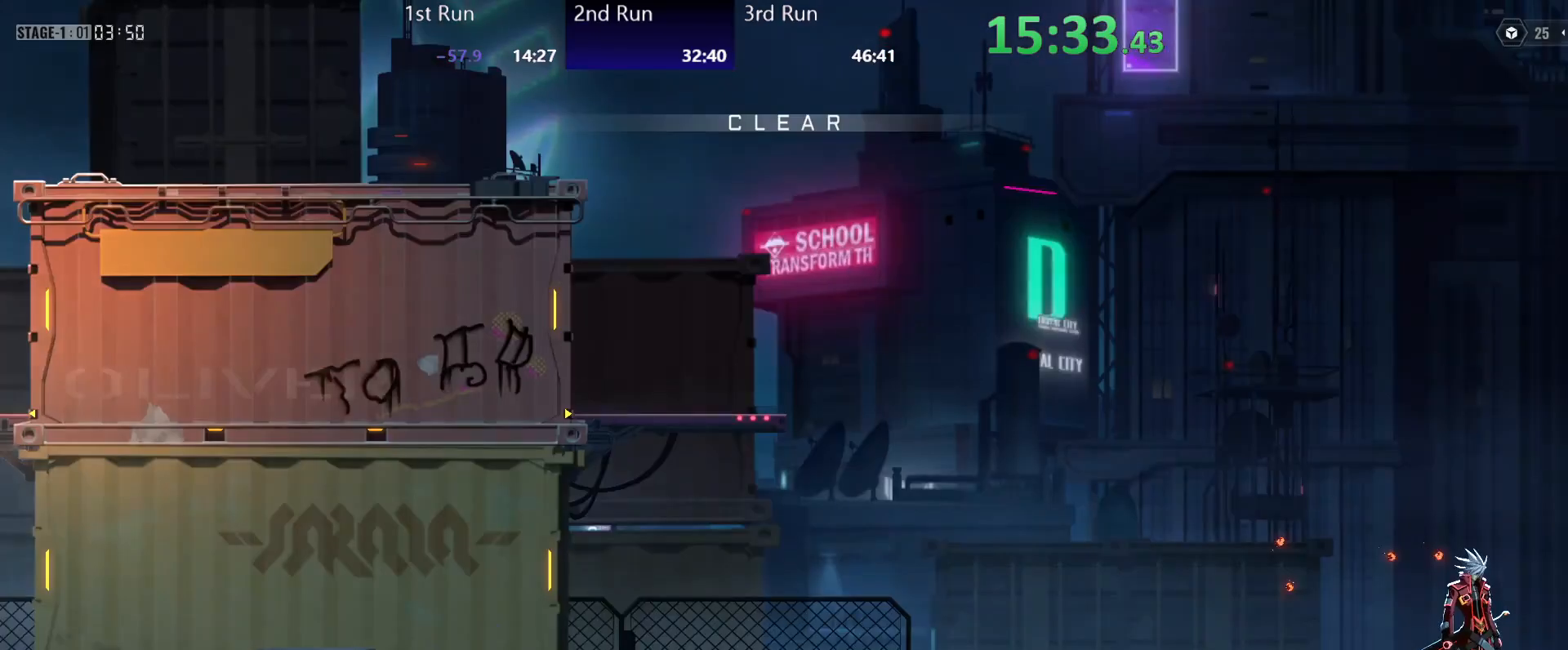
{"buttons": [], "left_stick": "left", "right_stick": "center", "events": []}
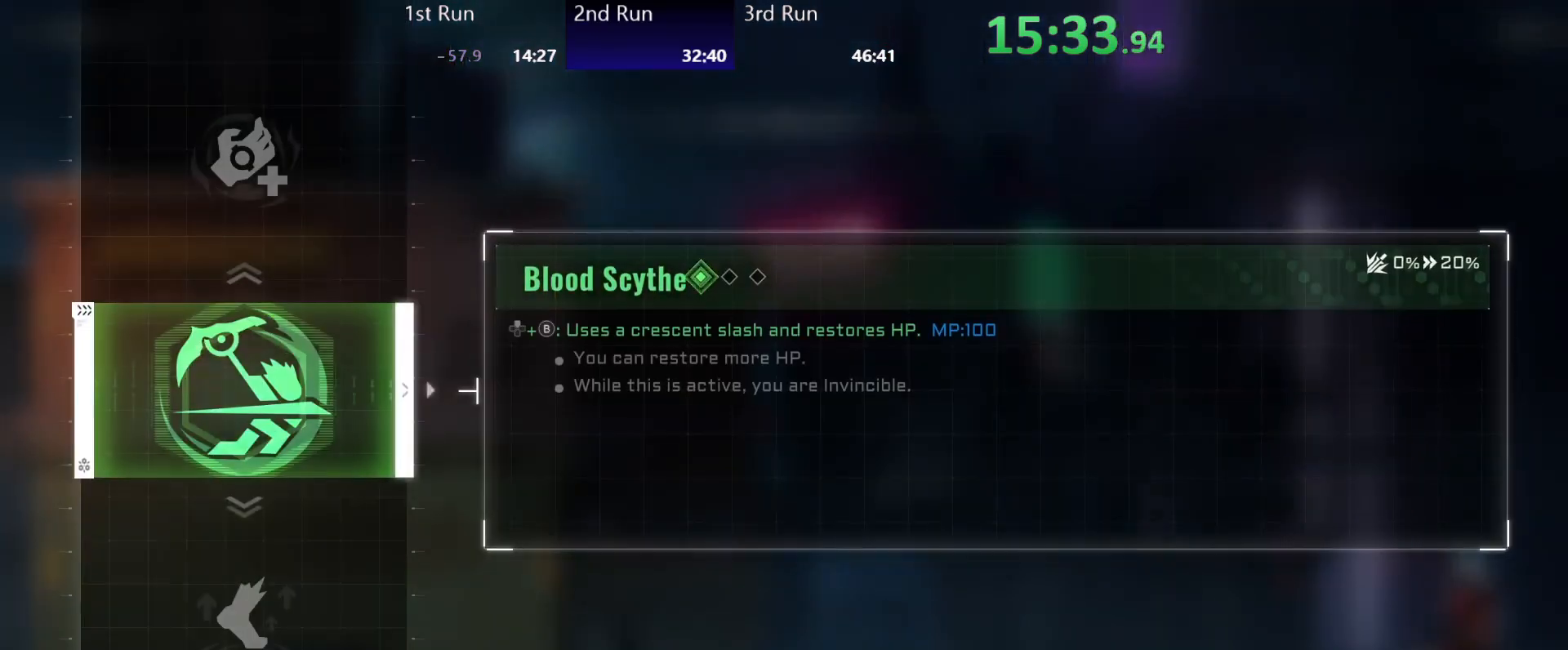
{"buttons": [], "left_stick": "left", "right_stick": "center", "events": []}
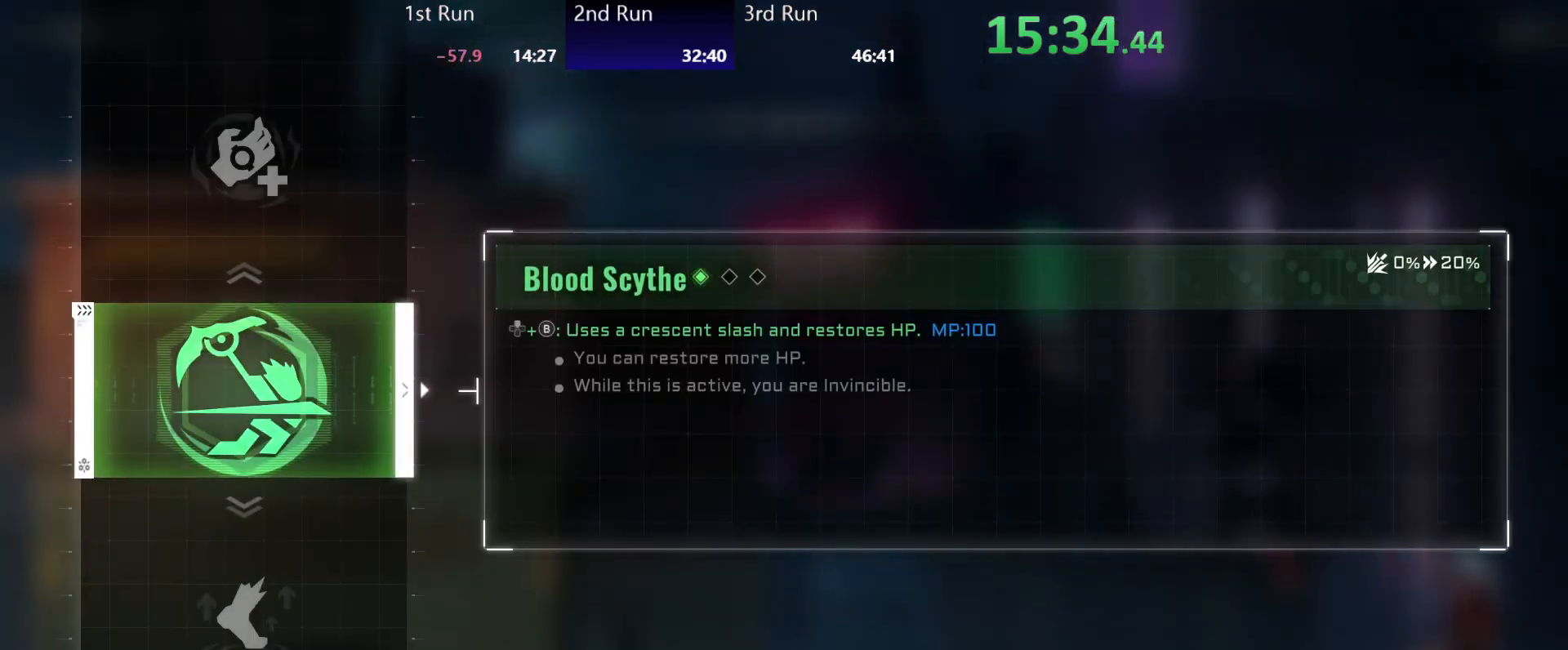
{"buttons": [], "left_stick": "left", "right_stick": "center", "events": [[133, "DPAD_DOWN", "down"], [250, "DPAD_DOWN", "up"]]}
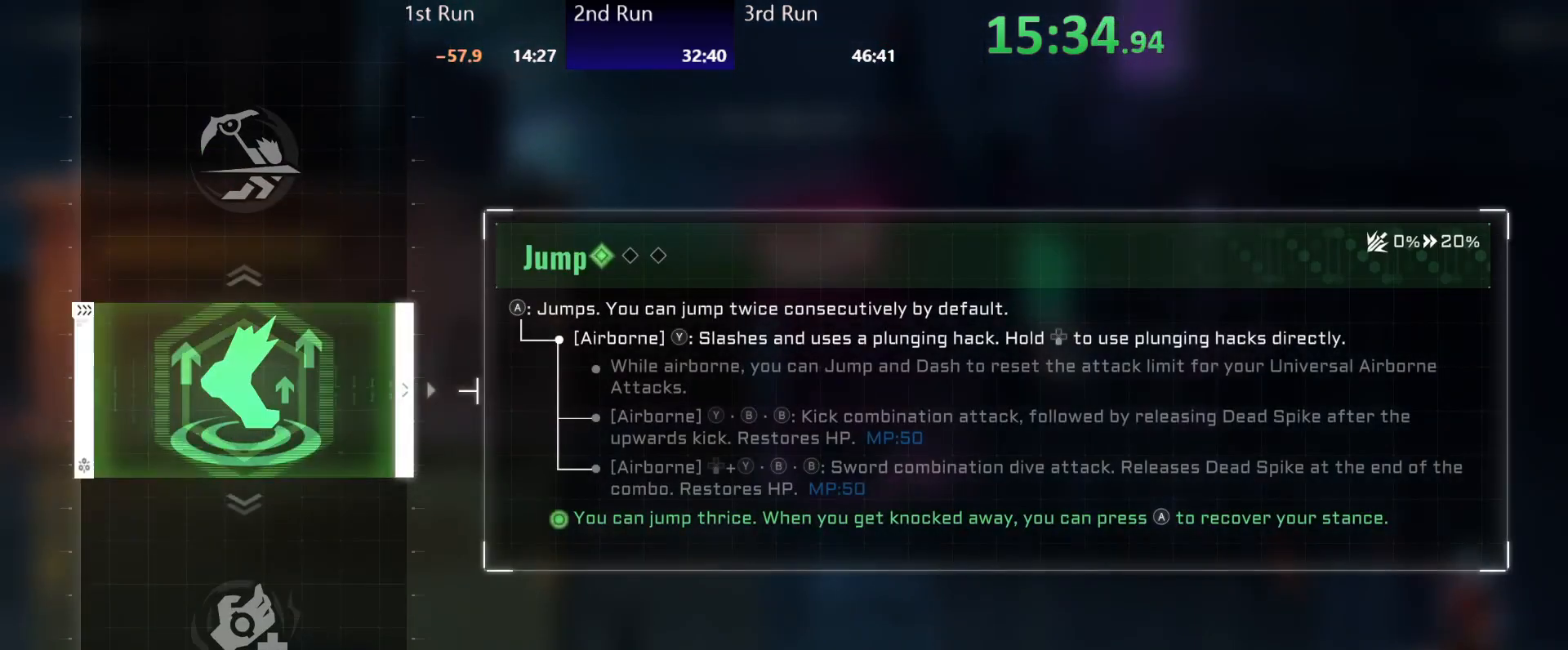
{"buttons": [], "left_stick": "left", "right_stick": "center", "events": [[250, "DPAD_DOWN", "down"], [367, "DPAD_DOWN", "up"]]}
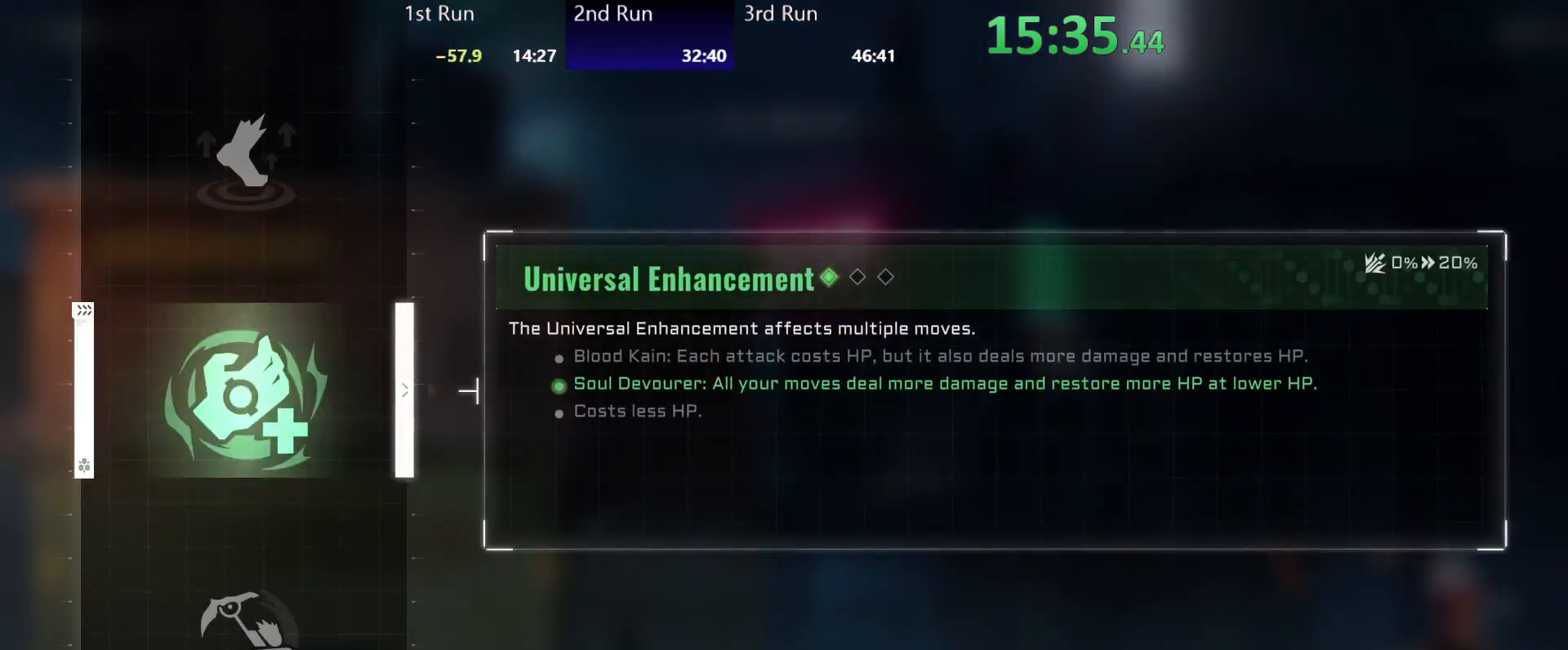
{"buttons": [], "left_stick": "left", "right_stick": "center", "events": []}
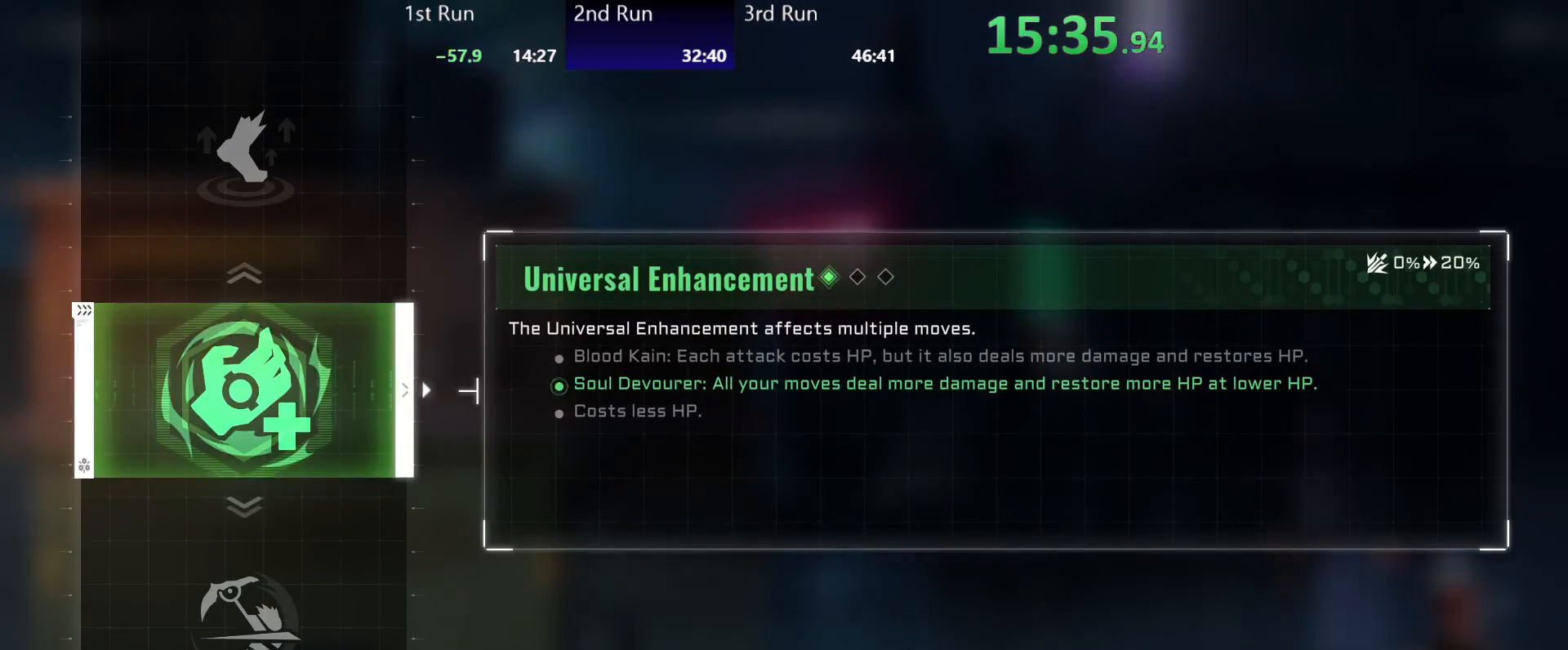
{"buttons": [], "left_stick": "left", "right_stick": "center", "events": [[67, "A", "down"], [133, "A", "up"]]}
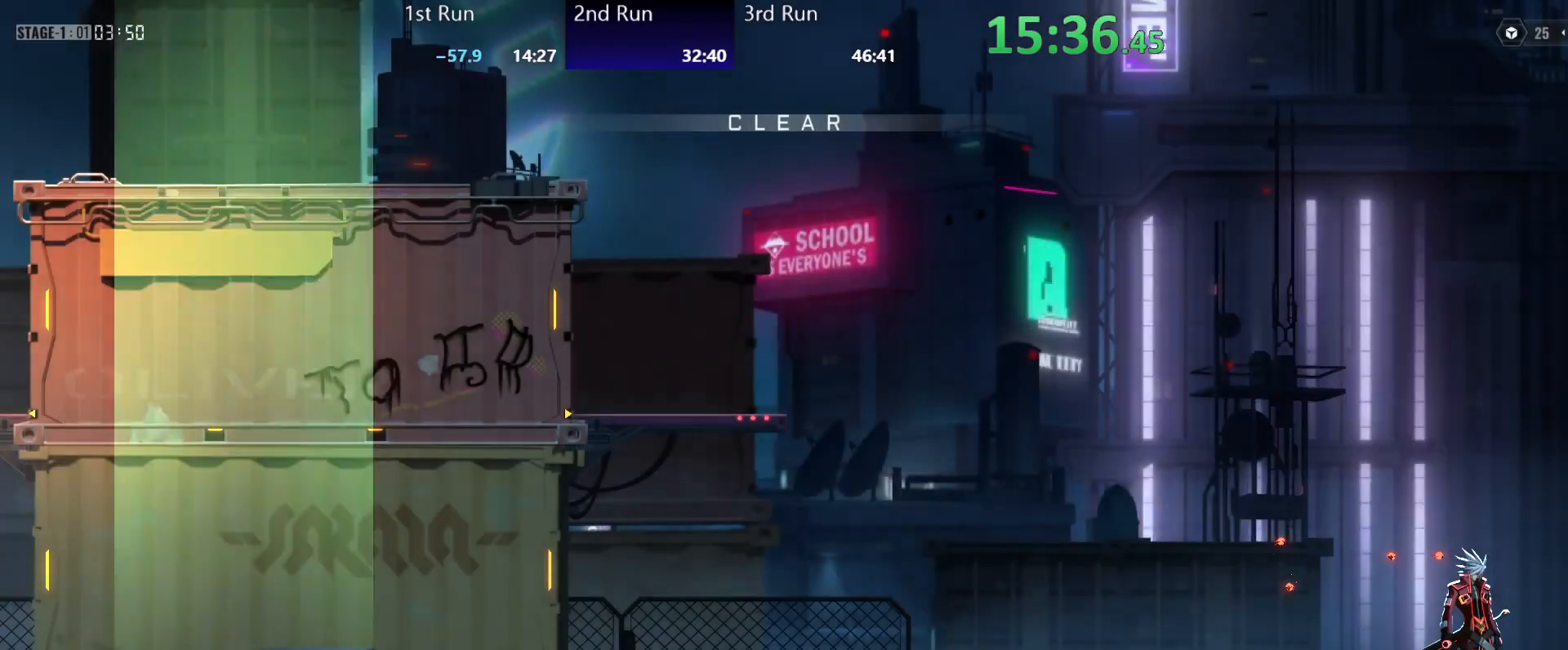
{"buttons": [], "left_stick": "center", "right_stick": "center", "events": [[400, "left_stick", "center"]]}
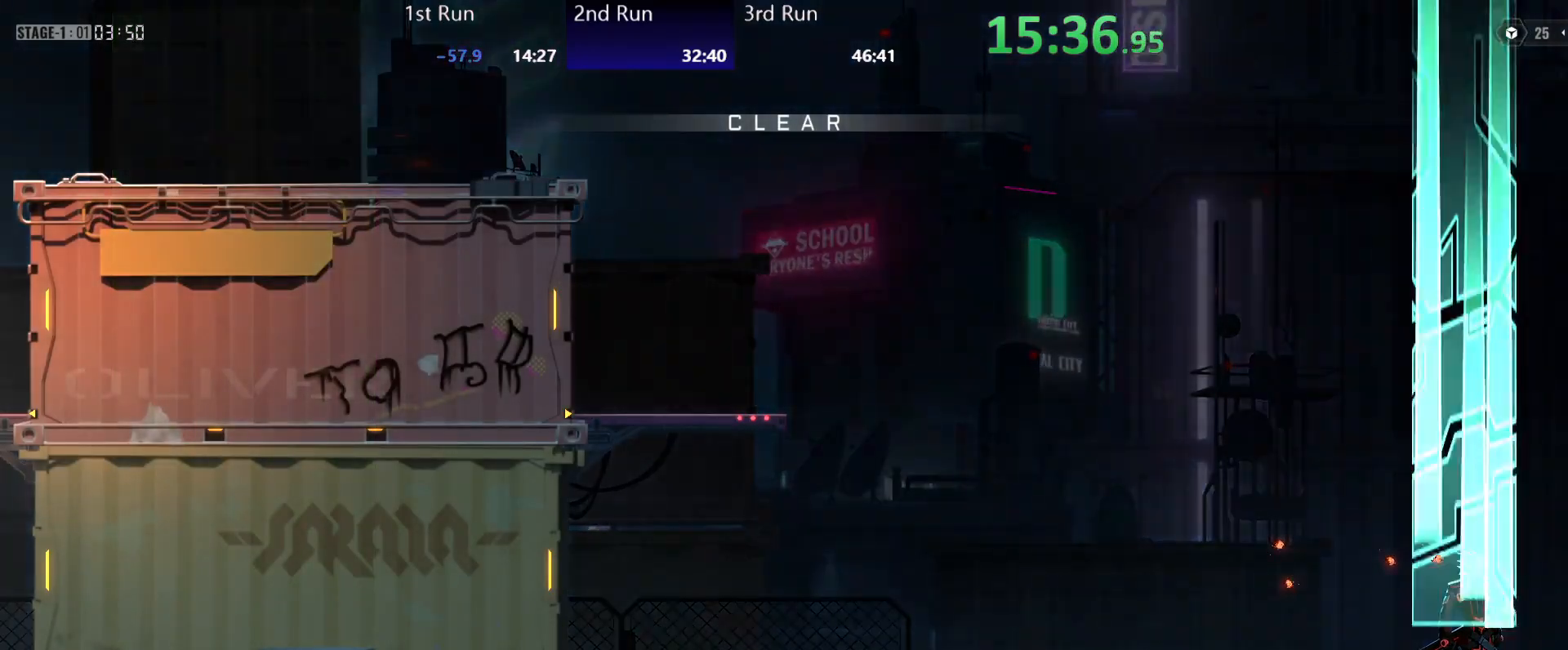
{"buttons": [], "left_stick": "center", "right_stick": "center", "events": []}
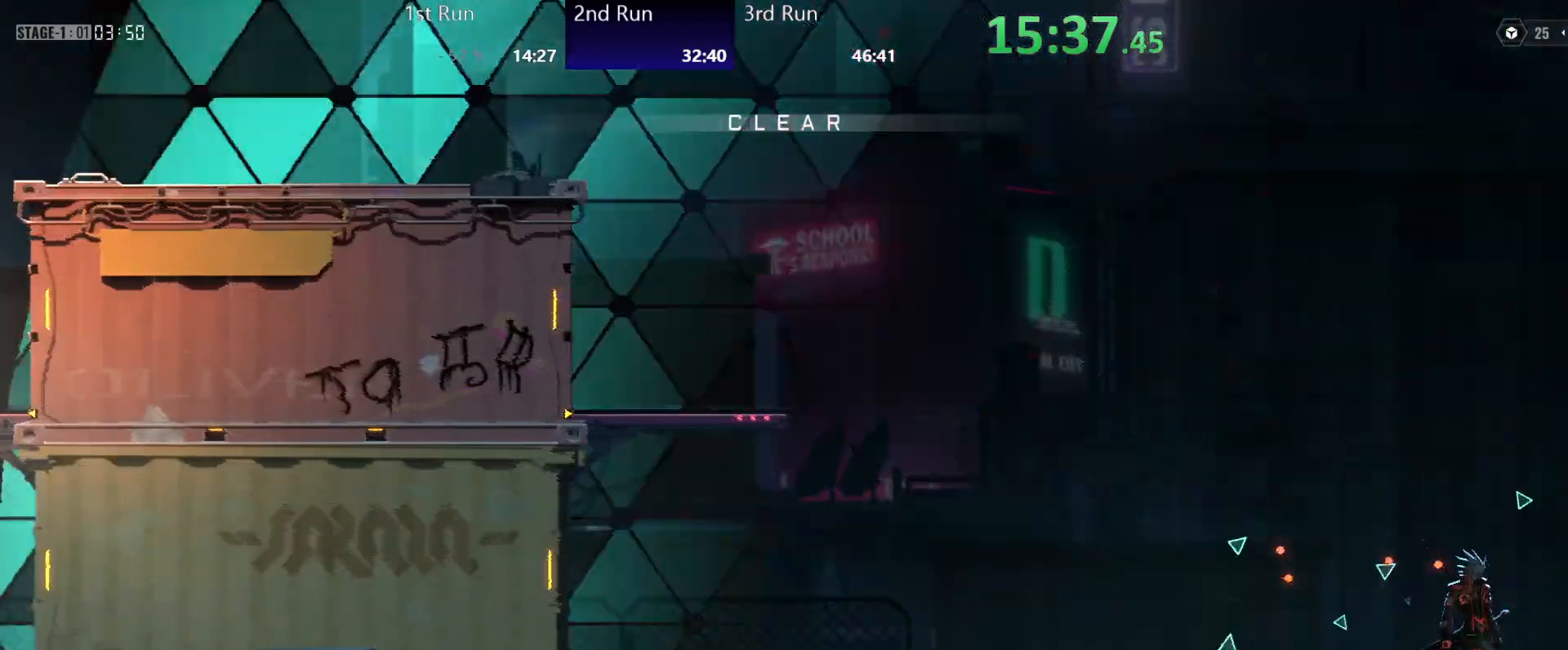
{"buttons": ["A", "R2"], "left_stick": "center", "right_stick": "center", "events": [[67, "R2", "down"], [150, "R2", "up"], [217, "R2", "down"], [283, "R2", "up"], [367, "R2", "down"], [433, "A", "down"], [433, "R2", "up"], [500, "R2", "down"]]}
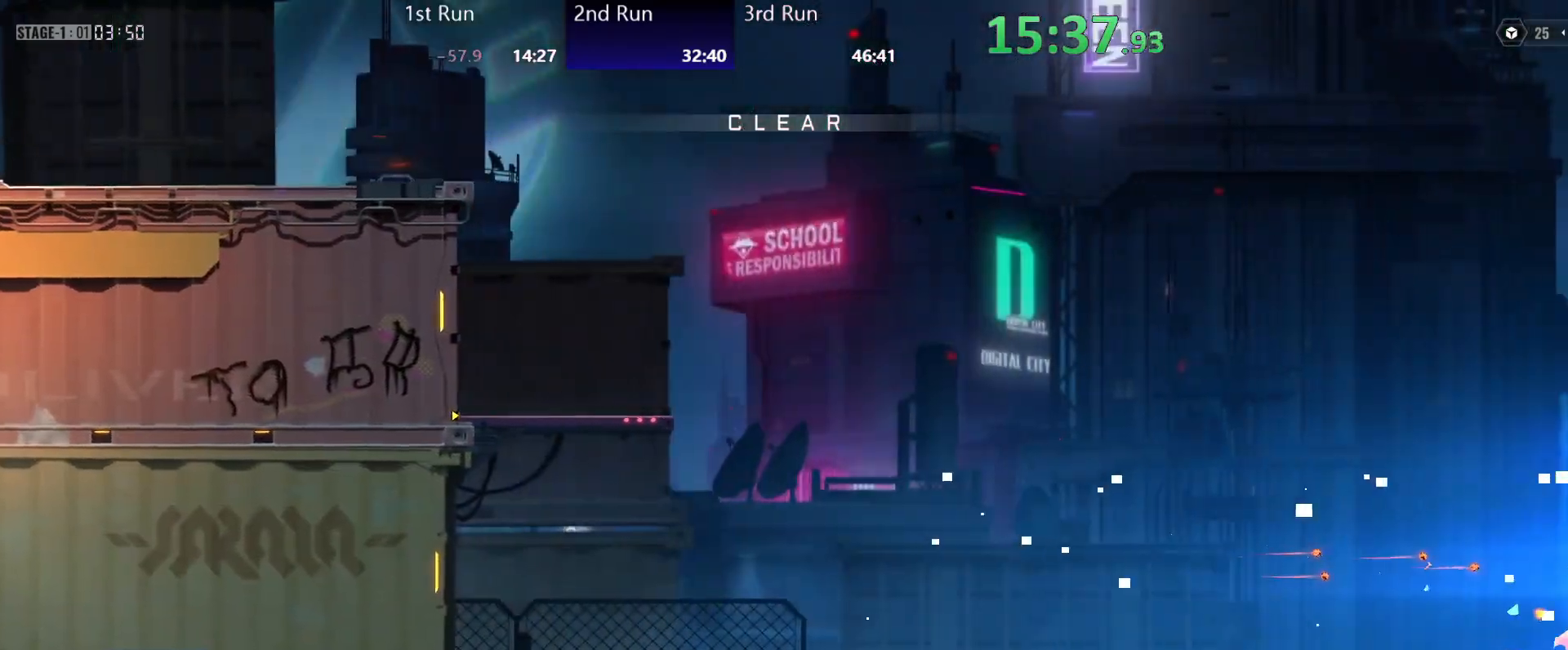
{"buttons": [], "left_stick": "left", "right_stick": "center", "events": [[17, "A", "up"], [67, "R2", "up"], [83, "A", "down"], [117, "R2", "down"], [167, "A", "up"], [200, "R2", "up"], [417, "left_stick", "left"]]}
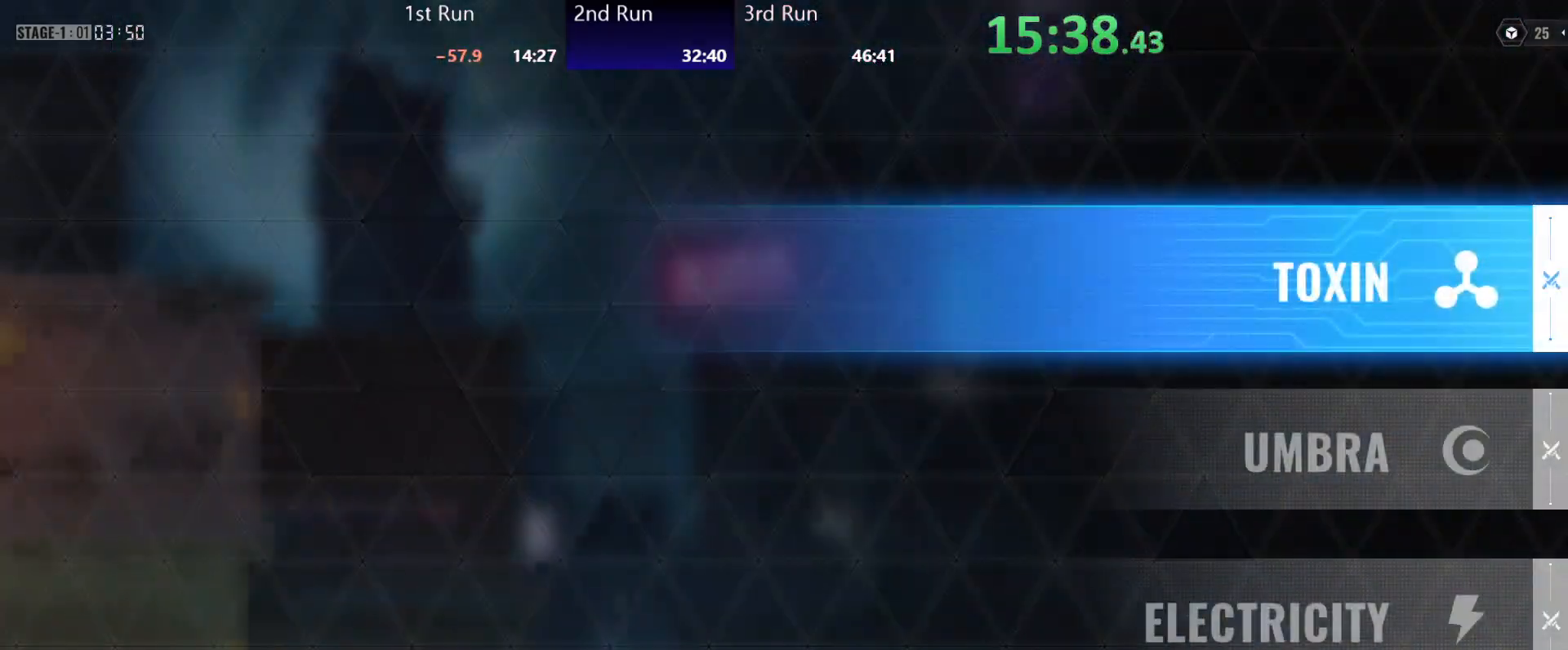
{"buttons": [], "left_stick": "left", "right_stick": "center", "events": [[383, "DPAD_DOWN", "down"], [450, "DPAD_DOWN", "up"]]}
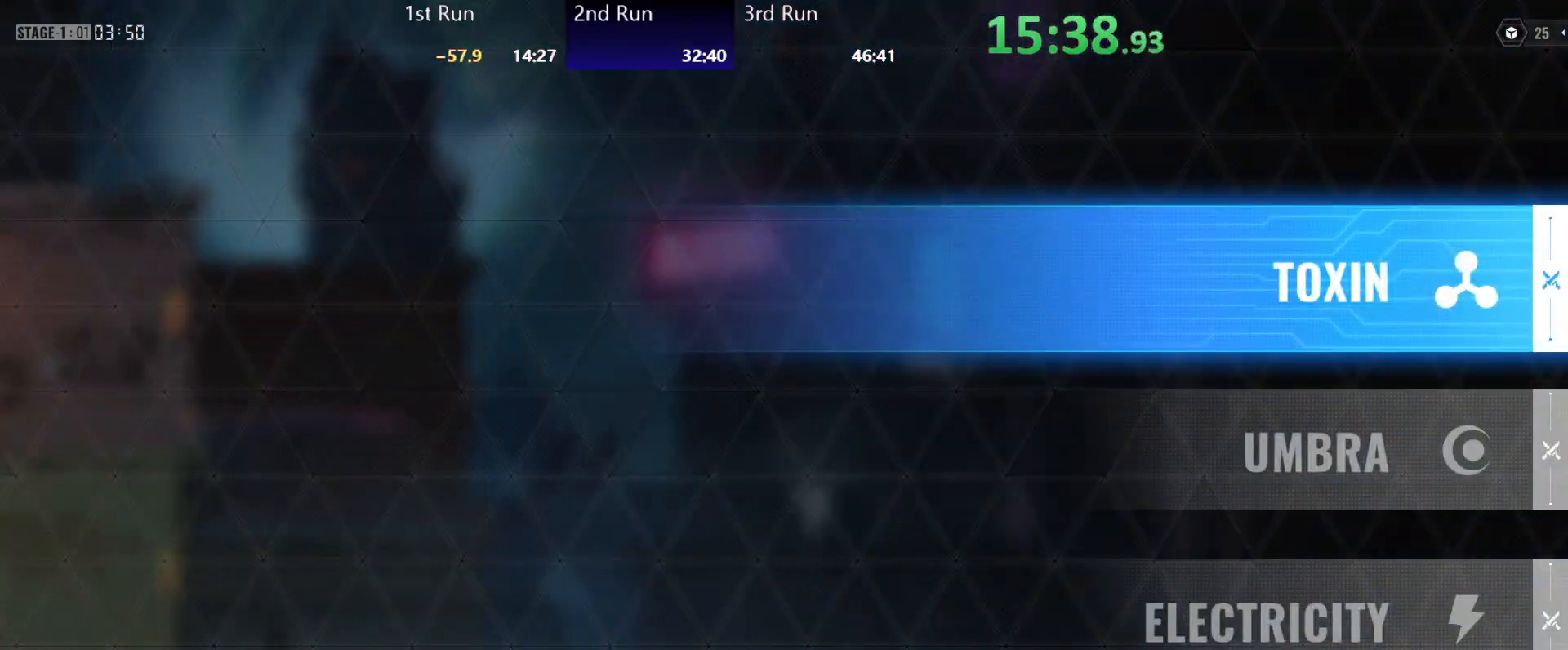
{"buttons": [], "left_stick": "left", "right_stick": "center", "events": [[67, "DPAD_DOWN", "down"], [117, "DPAD_DOWN", "up"], [167, "DPAD_DOWN", "down"], [267, "A", "down"], [267, "DPAD_DOWN", "up"], [317, "A", "up"]]}
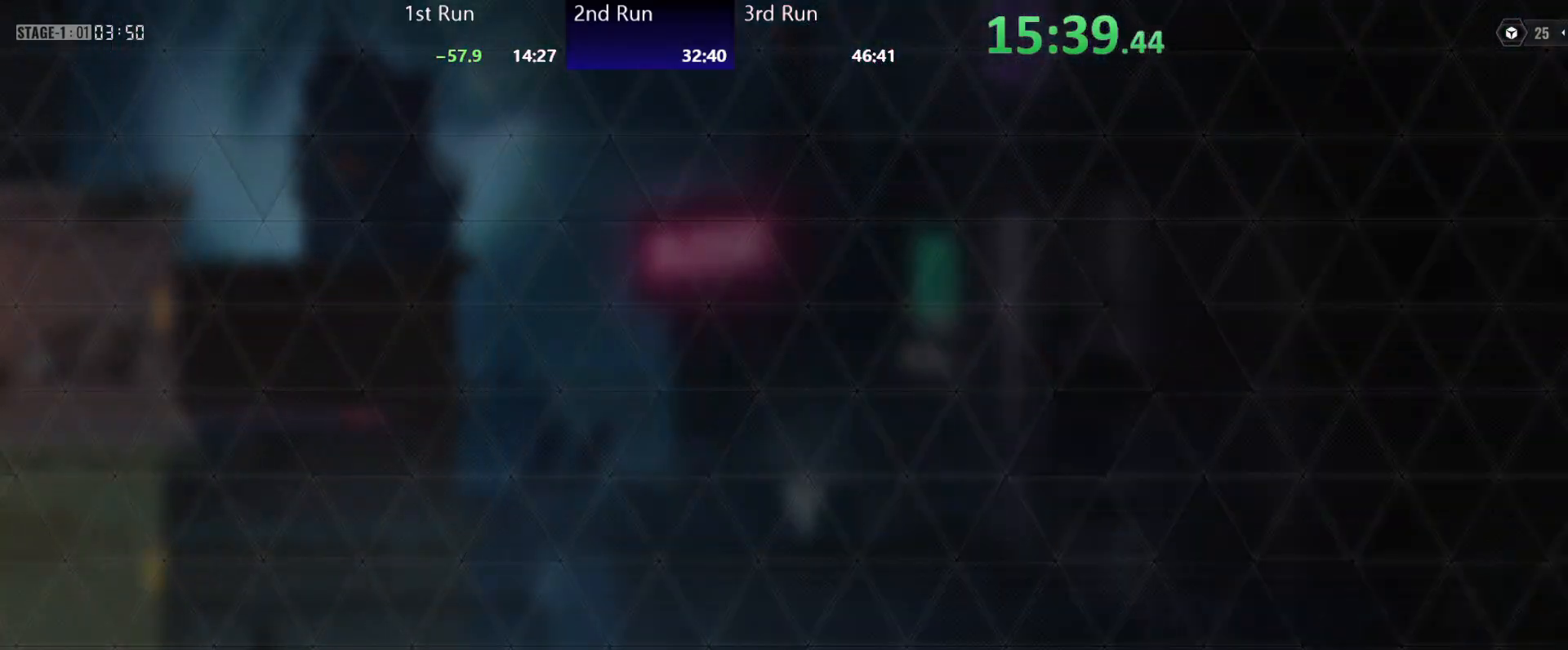
{"buttons": [], "left_stick": "center", "right_stick": "center", "events": [[117, "left_stick", "center"]]}
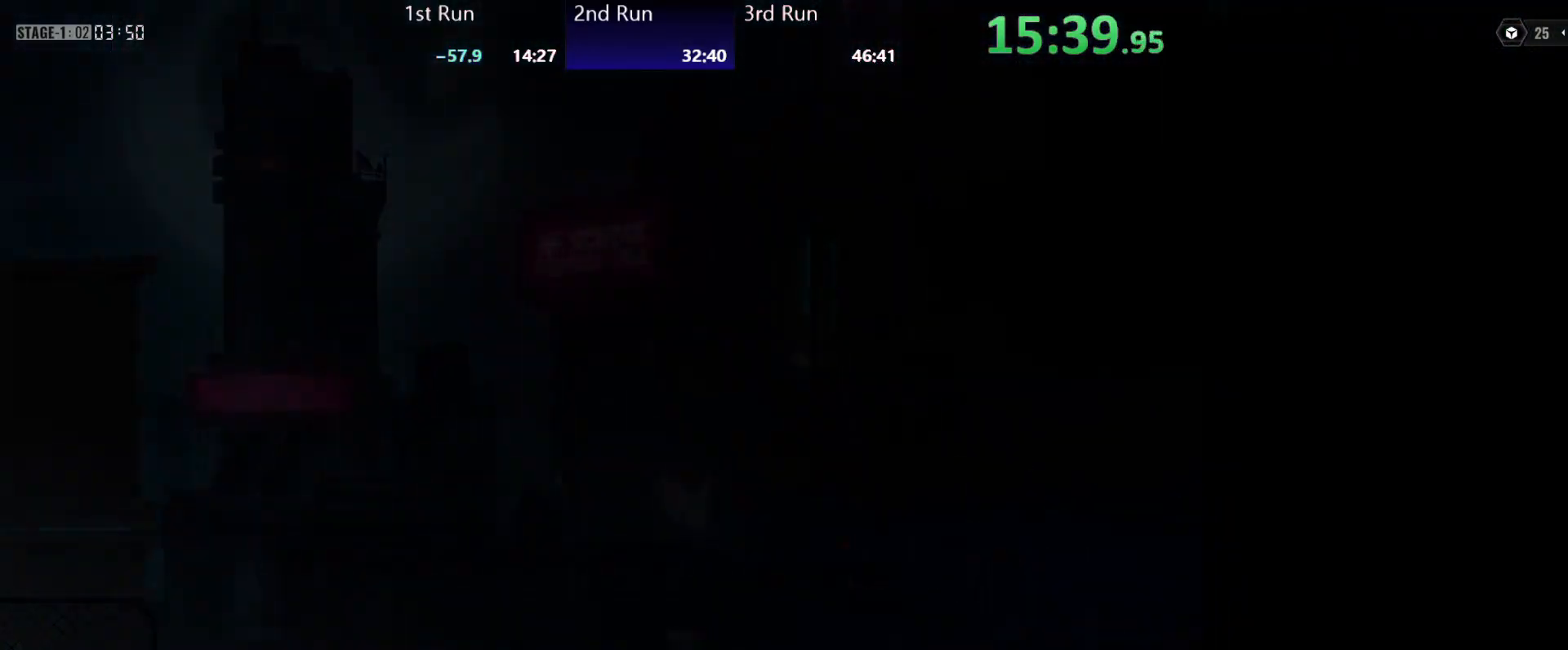
{"buttons": [], "left_stick": "center", "right_stick": "center", "events": []}
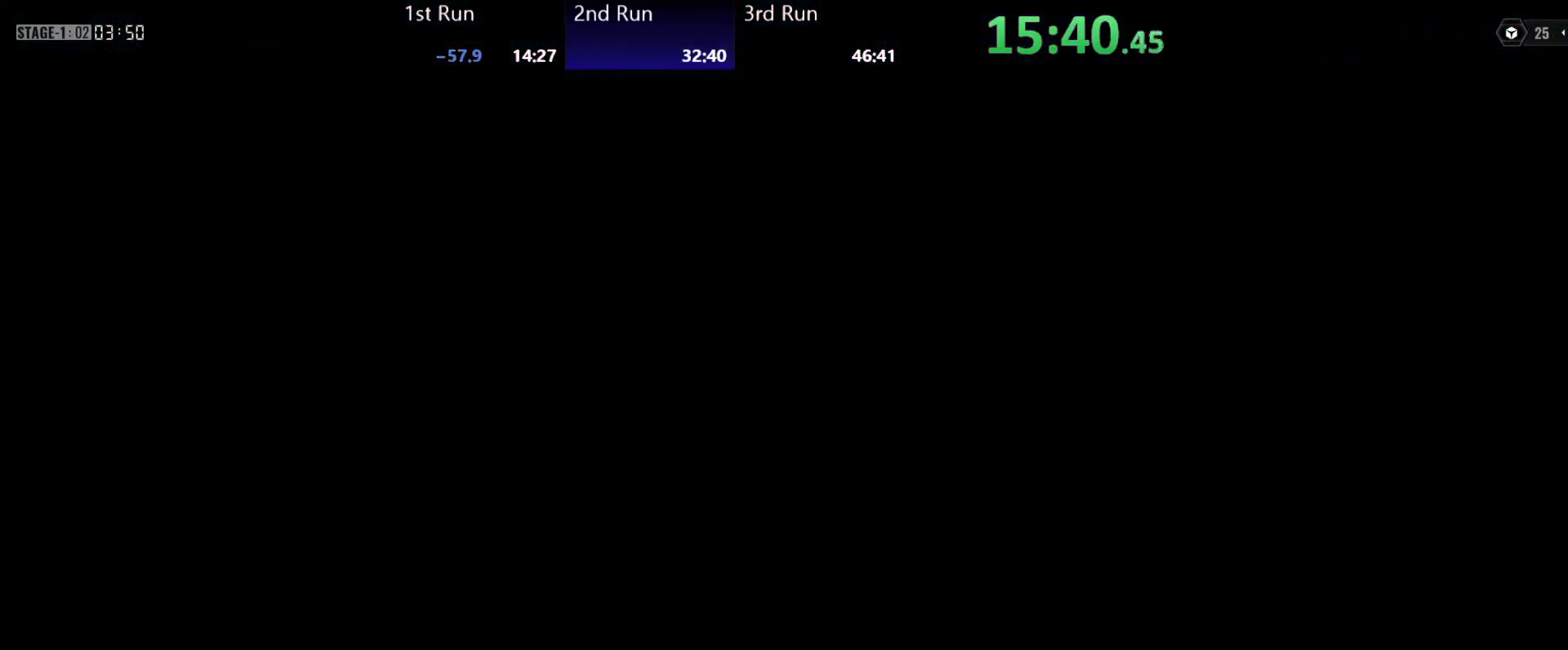
{"buttons": [], "left_stick": "center", "right_stick": "center", "events": []}
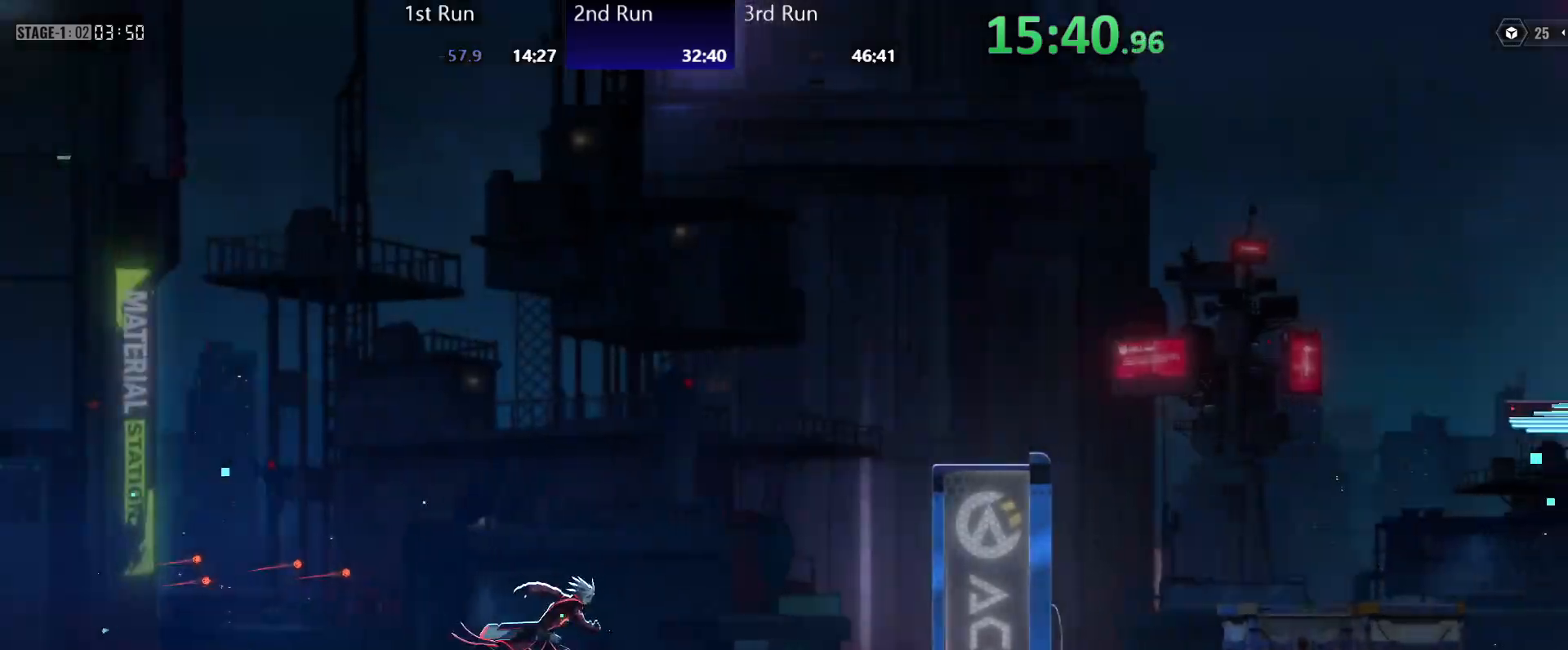
{"buttons": [], "left_stick": "center", "right_stick": "center", "events": []}
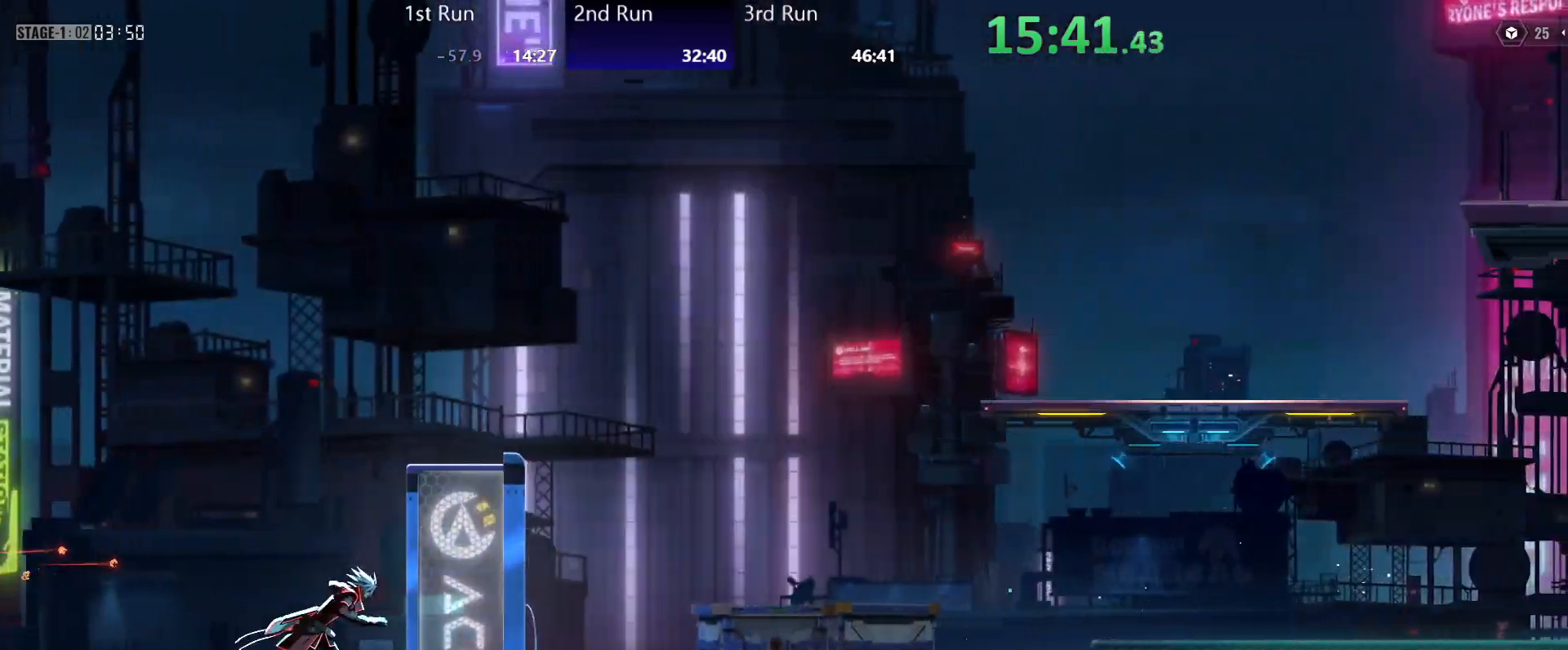
{"buttons": [], "left_stick": "center", "right_stick": "center", "events": []}
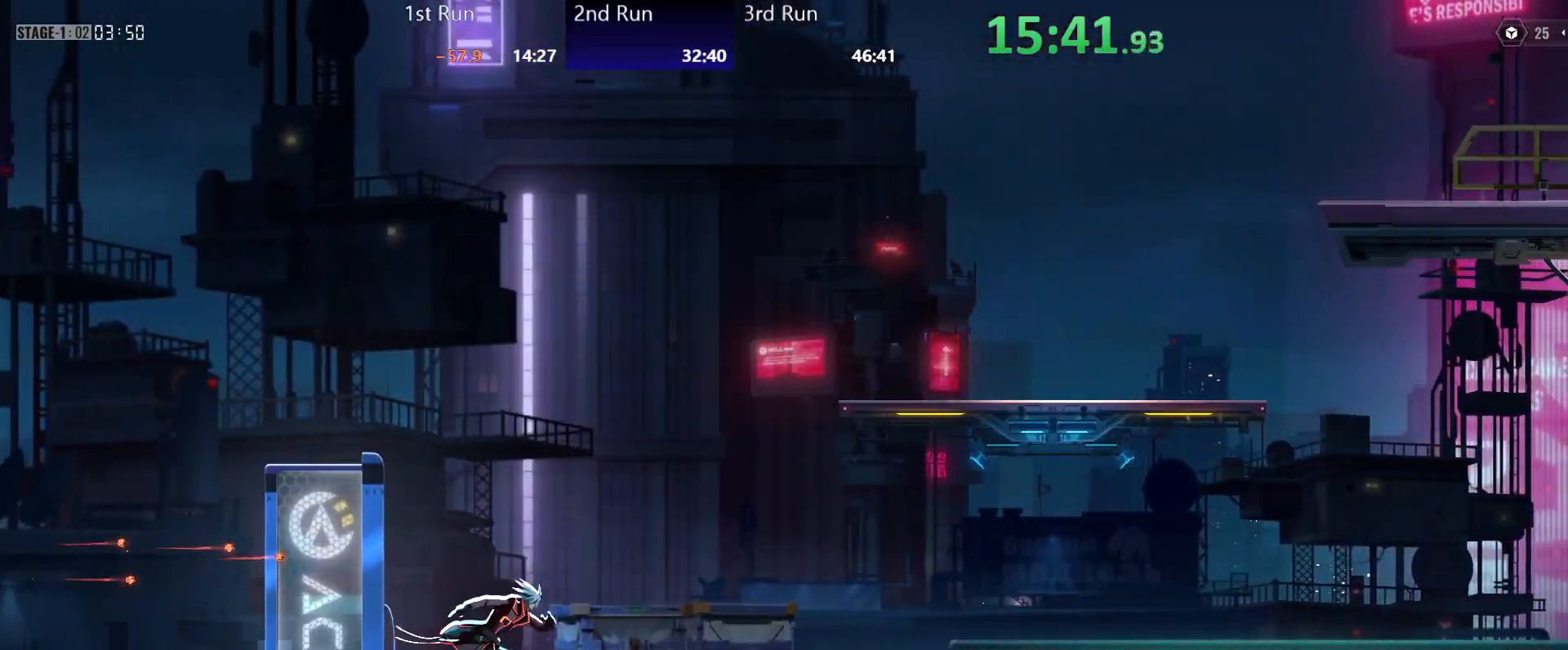
{"buttons": [], "left_stick": "center", "right_stick": "center", "events": []}
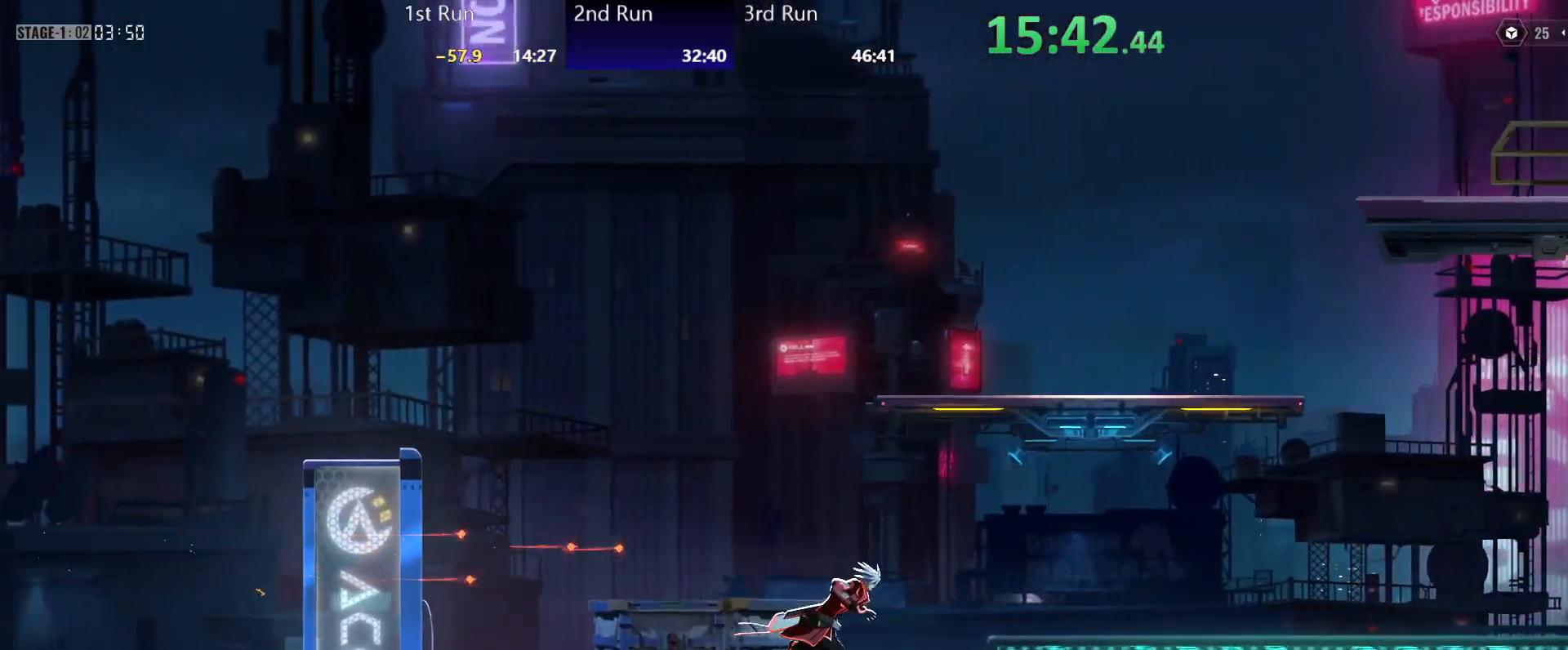
{"buttons": ["A"], "left_stick": "center", "right_stick": "center", "events": [[83, "R2", "down"], [267, "R2", "up"], [450, "A", "down"]]}
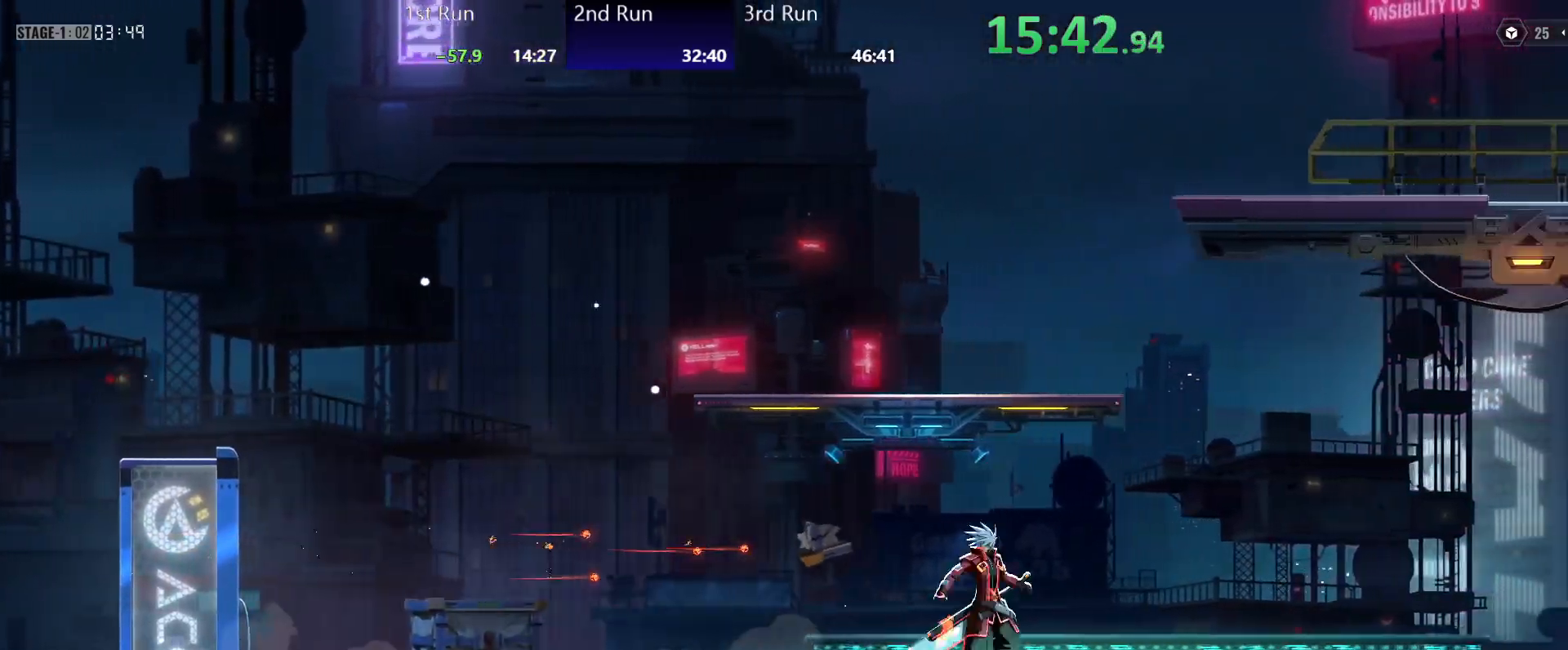
{"buttons": [], "left_stick": "center", "right_stick": "center", "events": [[83, "R2", "down"], [100, "A", "up"], [200, "R2", "up"]]}
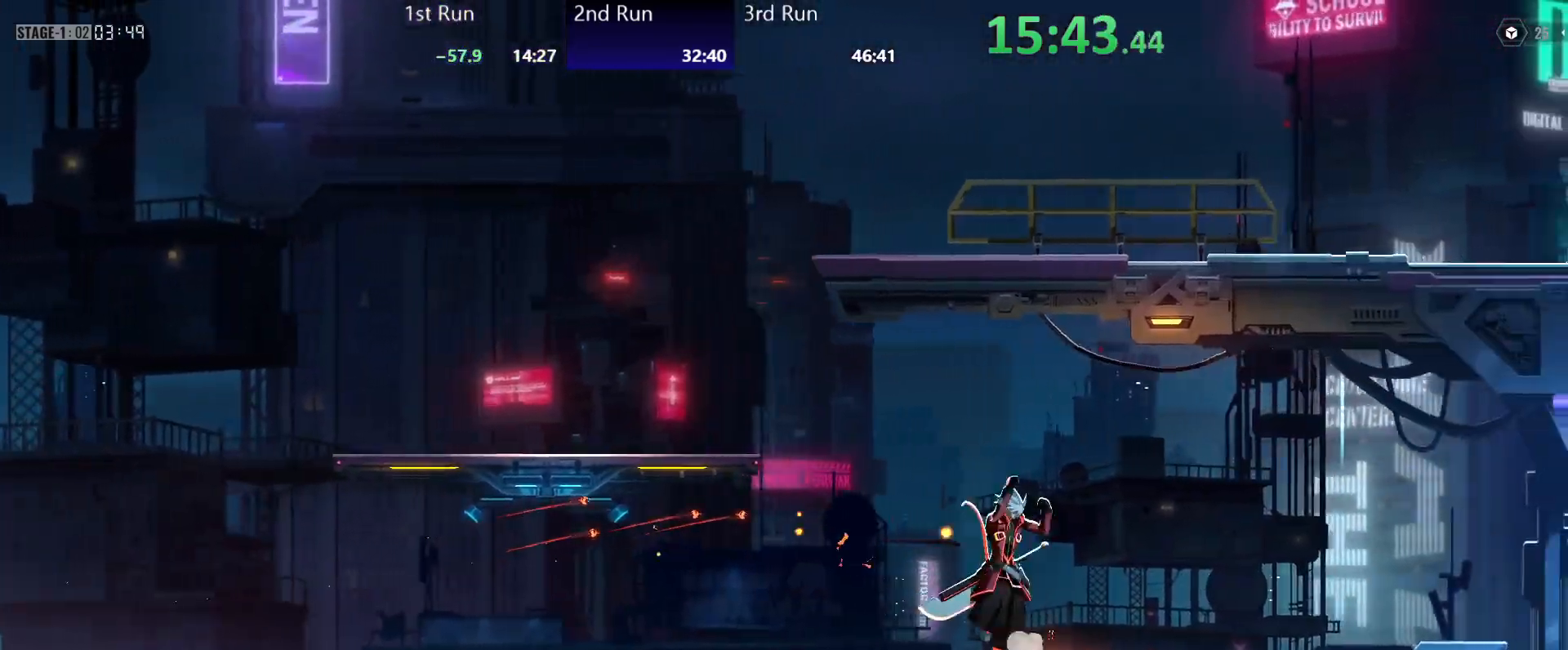
{"buttons": [], "left_stick": "left", "right_stick": "center", "events": [[200, "A", "down"], [267, "A", "up"], [350, "Y", "down"], [433, "Y", "up"], [483, "left_stick", "left"]]}
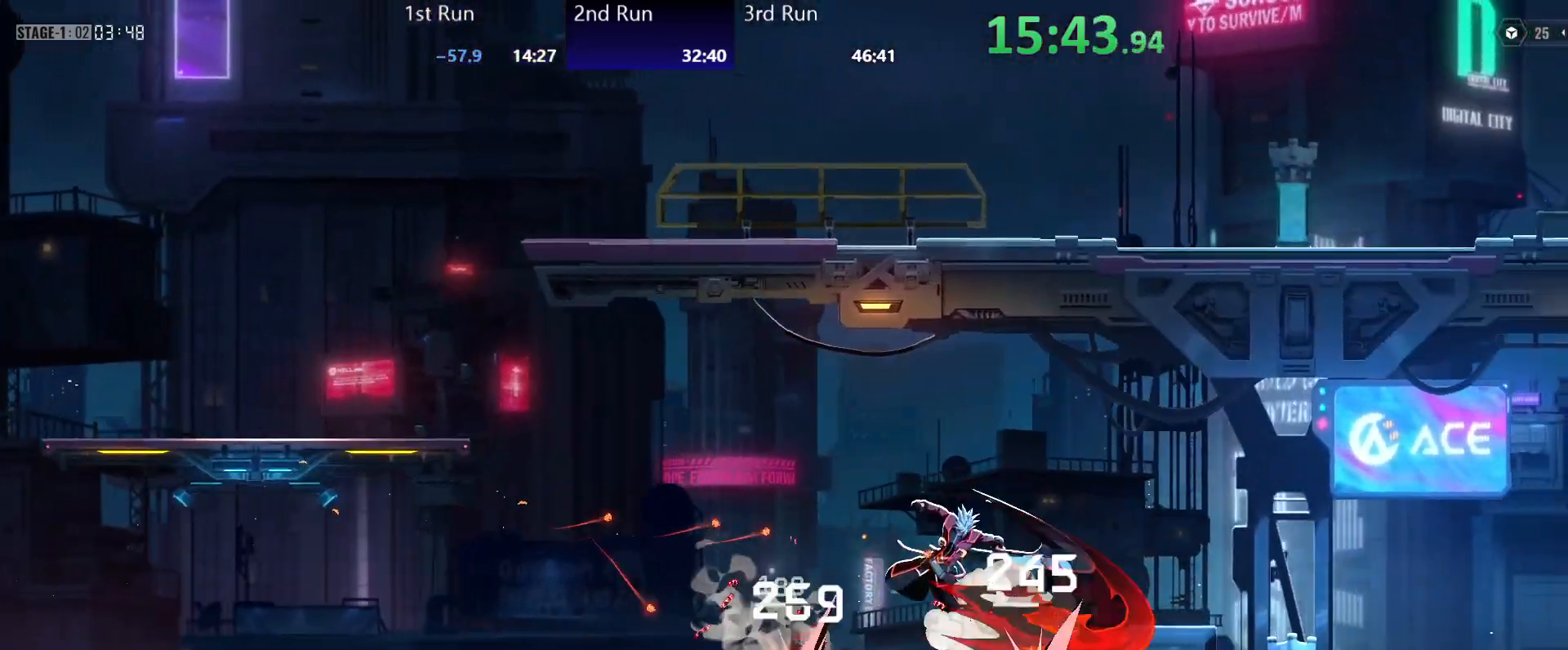
{"buttons": ["Y"], "left_stick": "center", "right_stick": "center", "events": [[133, "A", "down"], [217, "A", "up"], [317, "left_stick", "center"], [367, "A", "down"], [417, "Y", "down"], [433, "A", "up"]]}
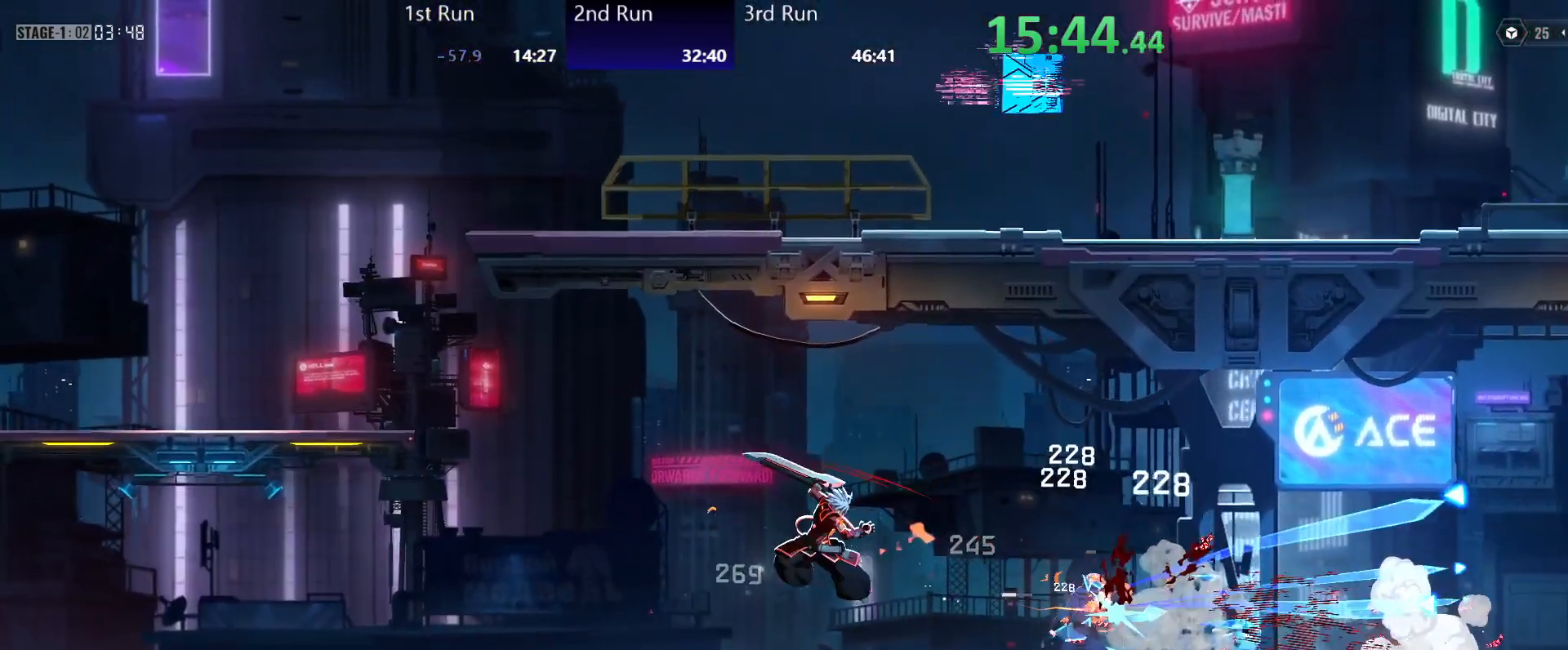
{"buttons": ["Y"], "left_stick": "center", "right_stick": "center", "events": []}
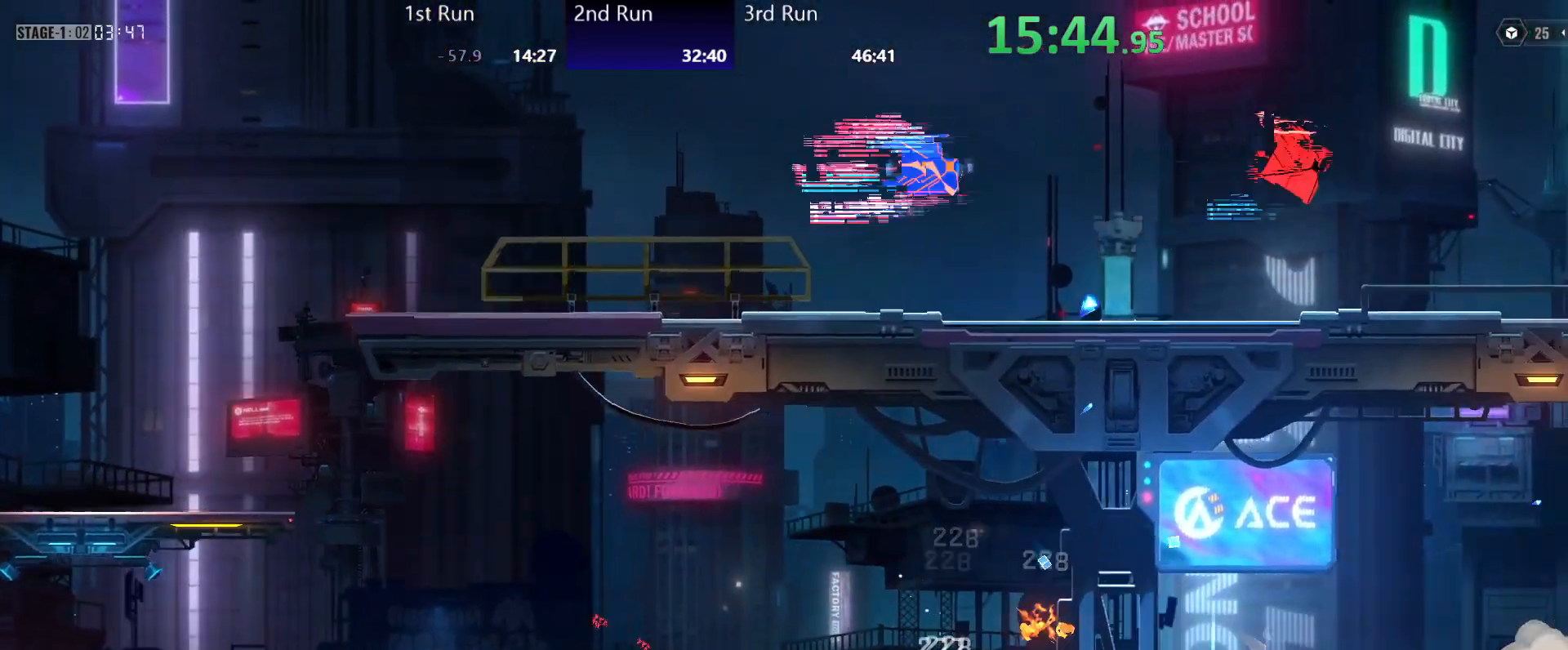
{"buttons": ["Y"], "left_stick": "center", "right_stick": "center", "events": [[167, "Y", "up"], [200, "A", "down"], [317, "Y", "down"], [333, "A", "up"]]}
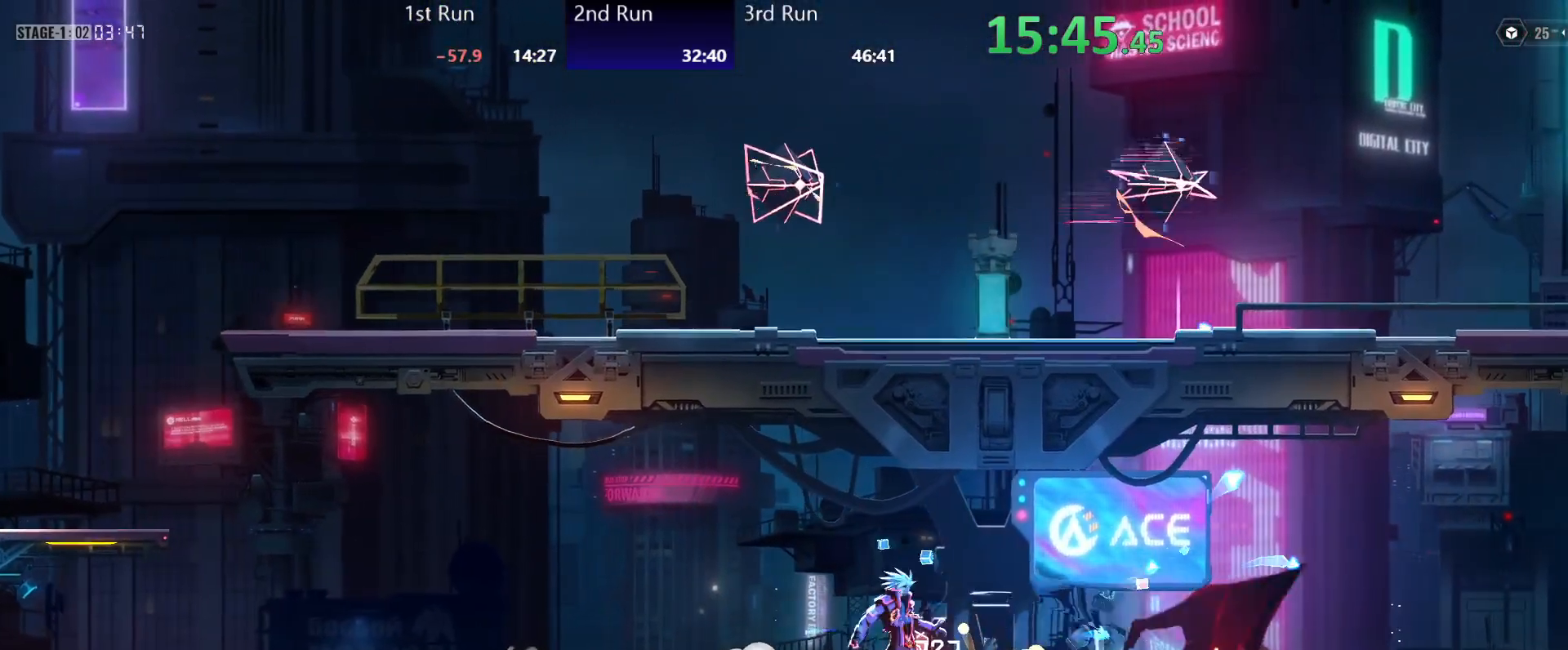
{"buttons": ["Y"], "left_stick": "center", "right_stick": "center", "events": [[83, "Y", "up"], [200, "A", "down"], [233, "A", "up"], [283, "Y", "down"], [367, "Y", "up"], [450, "Y", "down"]]}
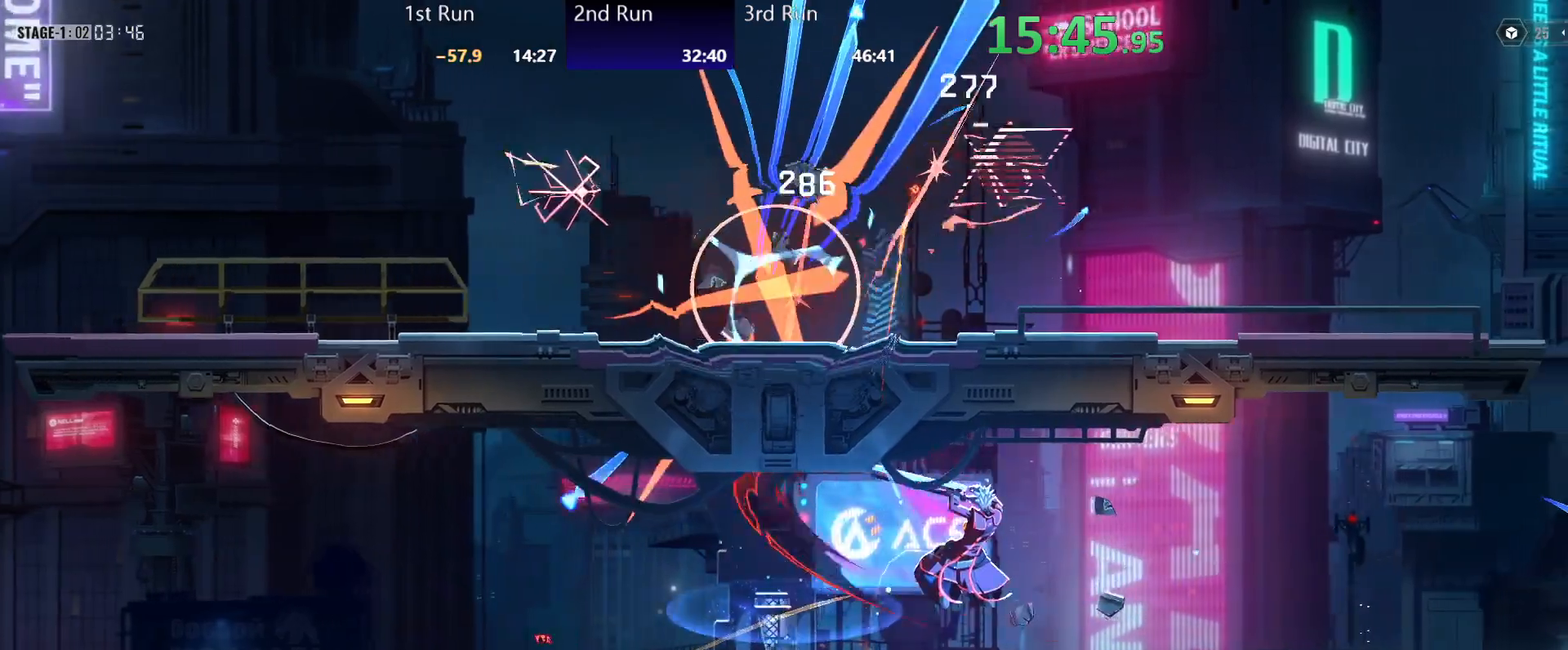
{"buttons": ["A"], "left_stick": "left", "right_stick": "center", "events": [[17, "Y", "up"], [83, "Y", "down"], [150, "Y", "up"], [400, "left_stick", "left"], [483, "A", "down"]]}
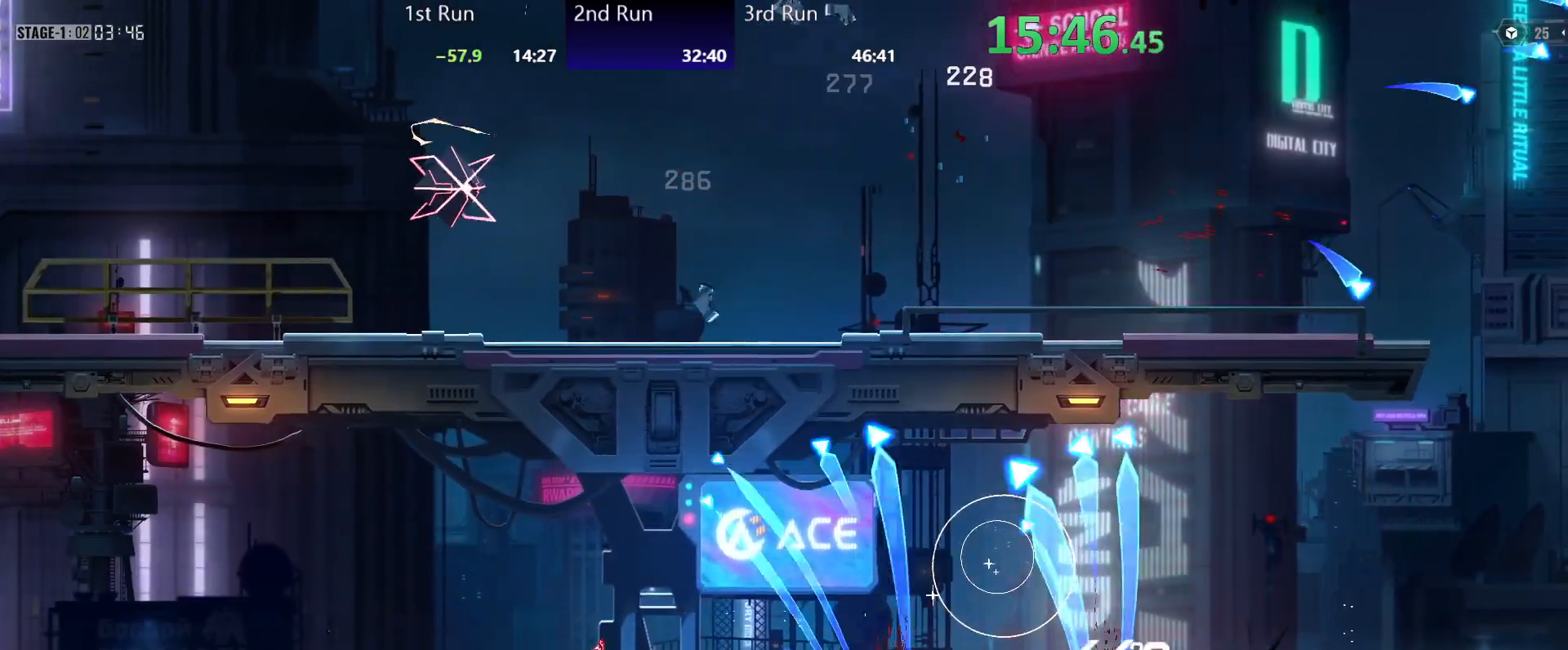
{"buttons": [], "left_stick": "left", "right_stick": "center", "events": [[133, "A", "up"], [200, "B", "down"], [283, "B", "up"]]}
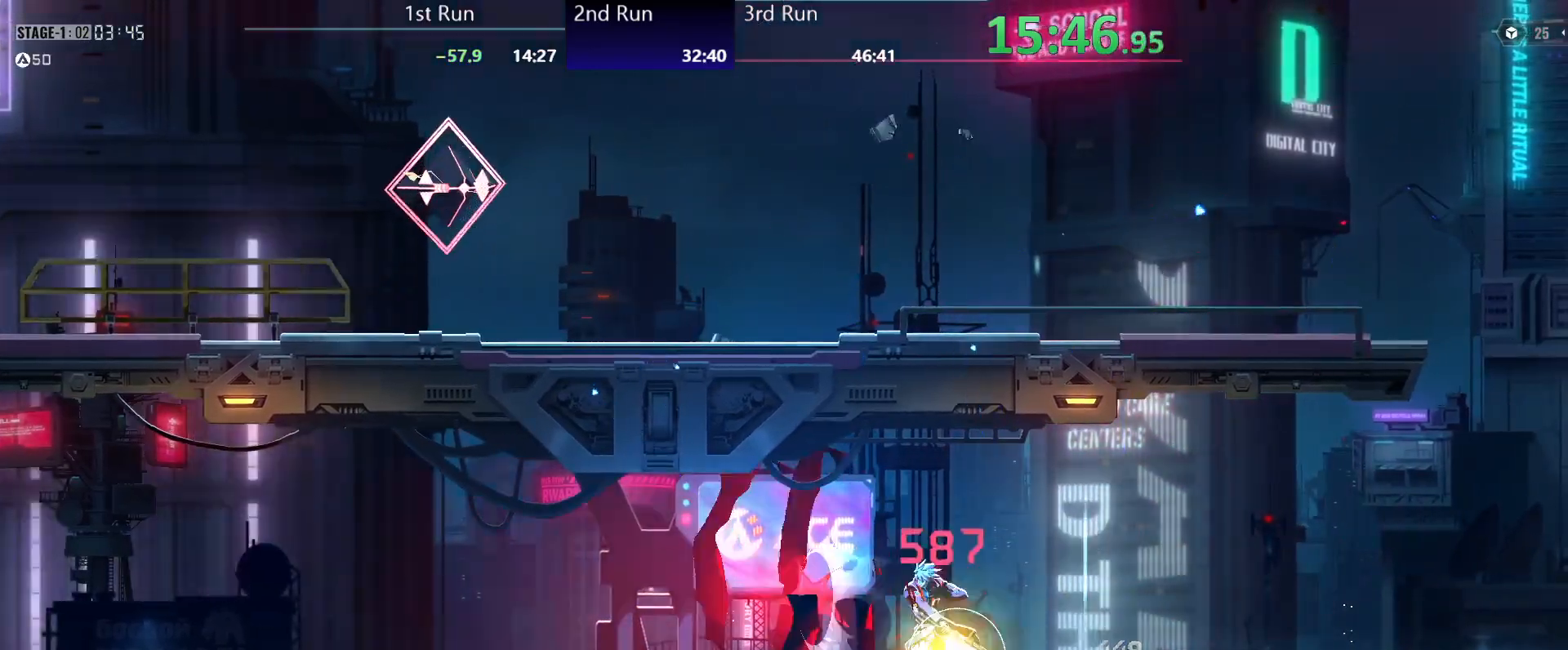
{"buttons": [], "left_stick": "left", "right_stick": "center", "events": [[150, "R2", "down"], [233, "R2", "up"], [350, "Y", "down"], [417, "Y", "up"]]}
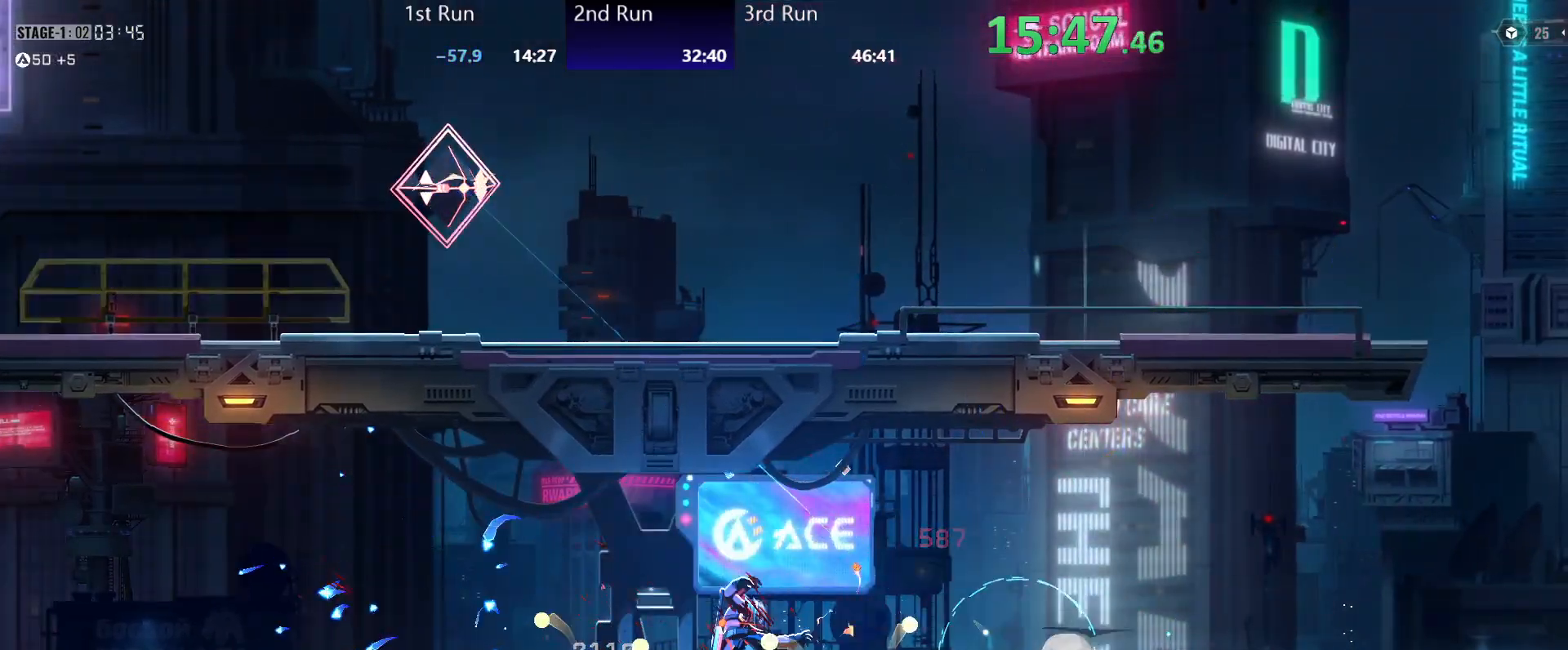
{"buttons": ["Y"], "left_stick": "left", "right_stick": "center", "events": [[17, "Y", "down"], [67, "Y", "up"], [333, "Y", "down"], [400, "Y", "up"], [467, "Y", "down"]]}